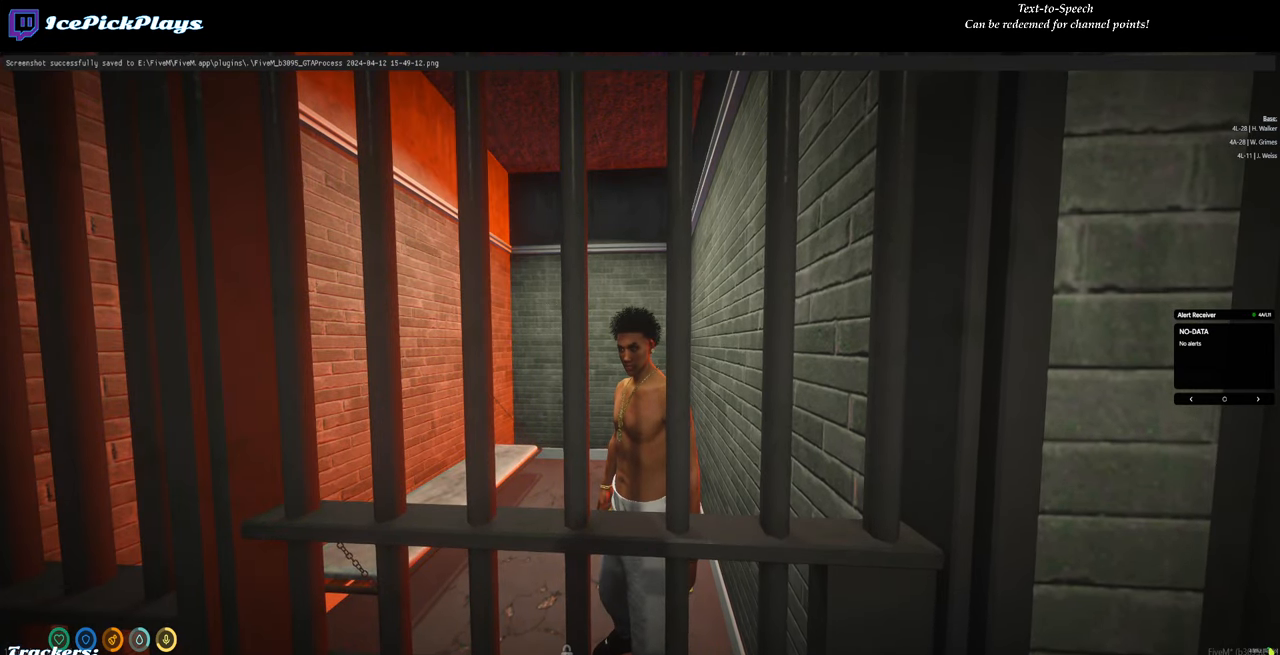
Gameplay with keyboard and mouse; each line is a JSON object with the keys and mouse buttons held at the frame after it. "events" lists presses ("down") and releases ("up") of "0", "1", "2", "3", "4", "5", "6", "7", "8", "9", "a", "backspace", "caps_lock", "ctrl", "d", "down", "escape", "left", "minus", "return", "right", "s", "shift", "space", "tab", "tilde", "up", "w", "mouse_left" and "mouse_right" between this image and that frame as [ms after this image, input, new state], when the widget could be followed in between. "mouse_left", "mouse_right" = the "left", "right" buttons of the "mouse" list. No other keys are recorded. Mouse movement is not recorded.
{"keys": [], "mouse": [], "events": []}
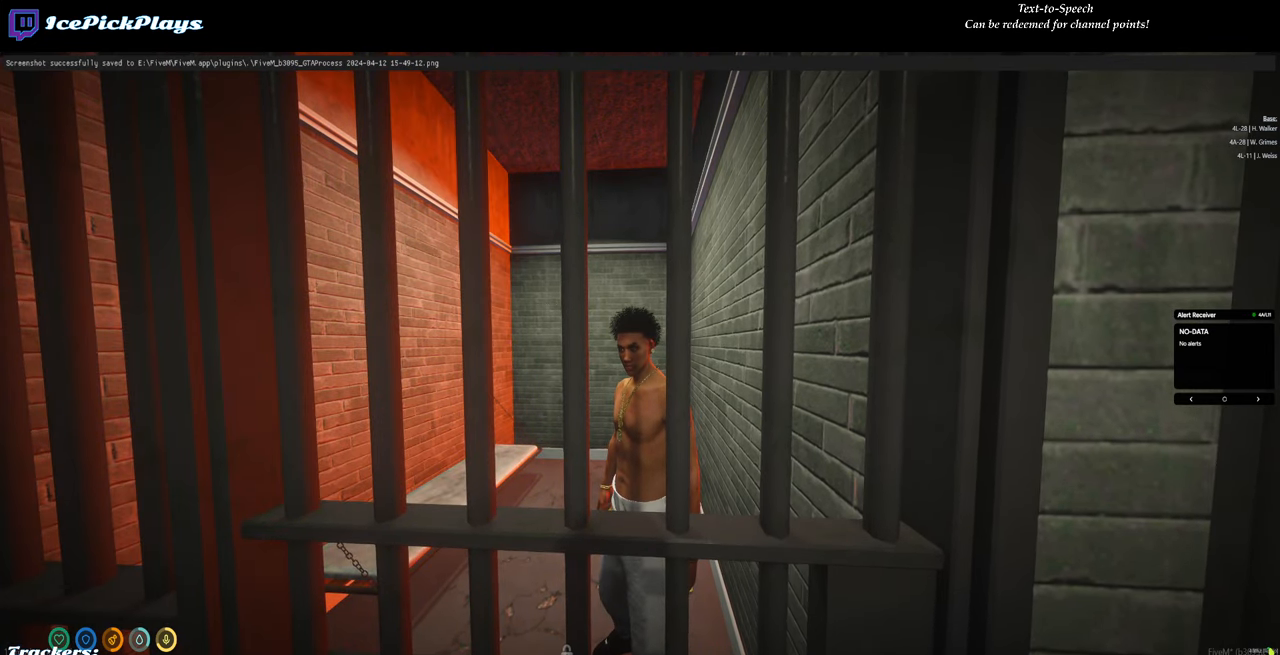
{"keys": [], "mouse": [], "events": []}
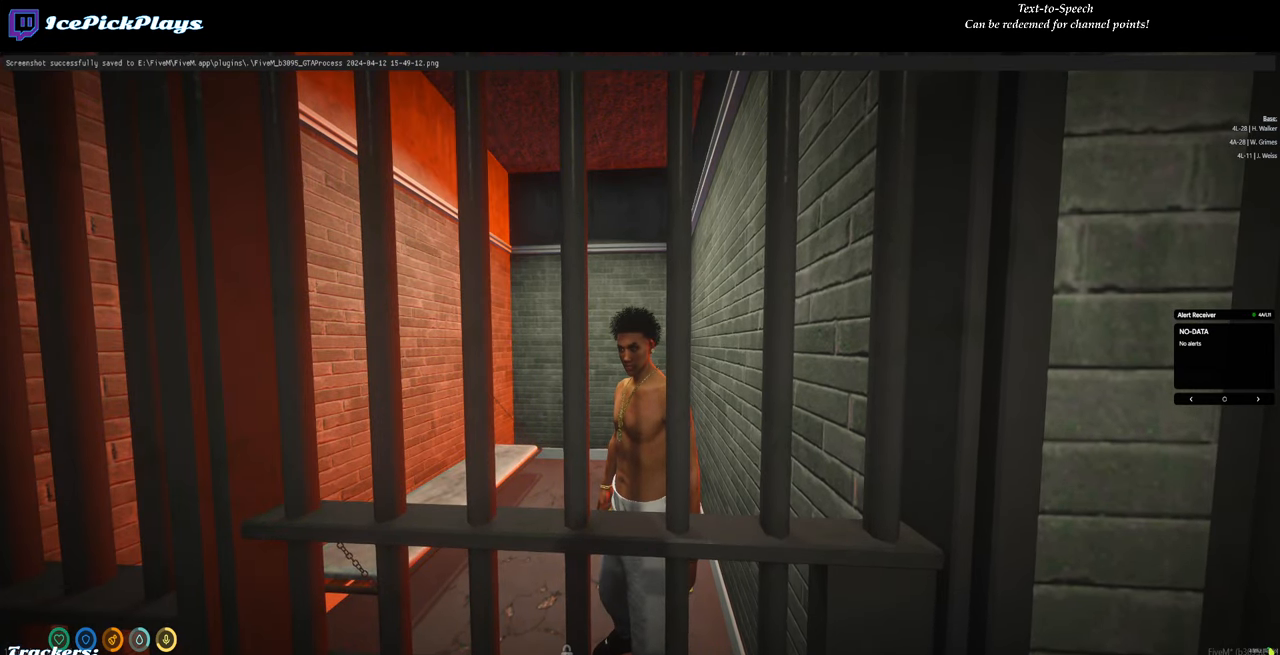
{"keys": [], "mouse": [], "events": []}
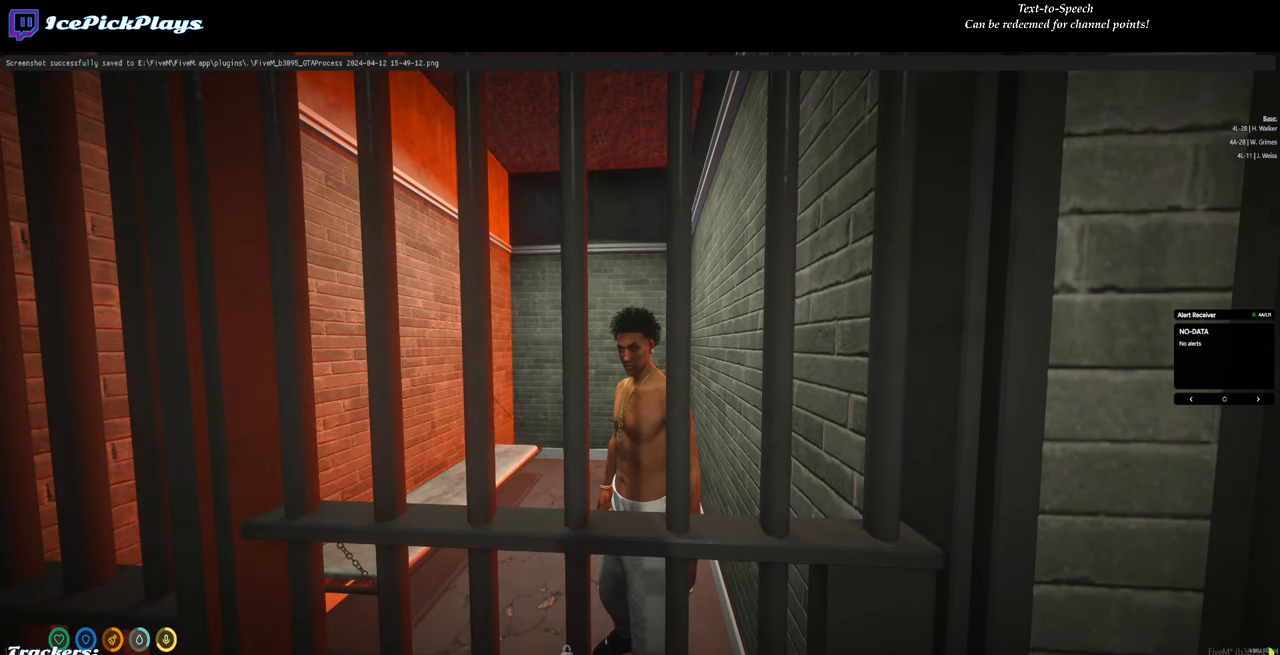
{"keys": [], "mouse": [], "events": [[417, "escape", "down"], [467, "escape", "up"]]}
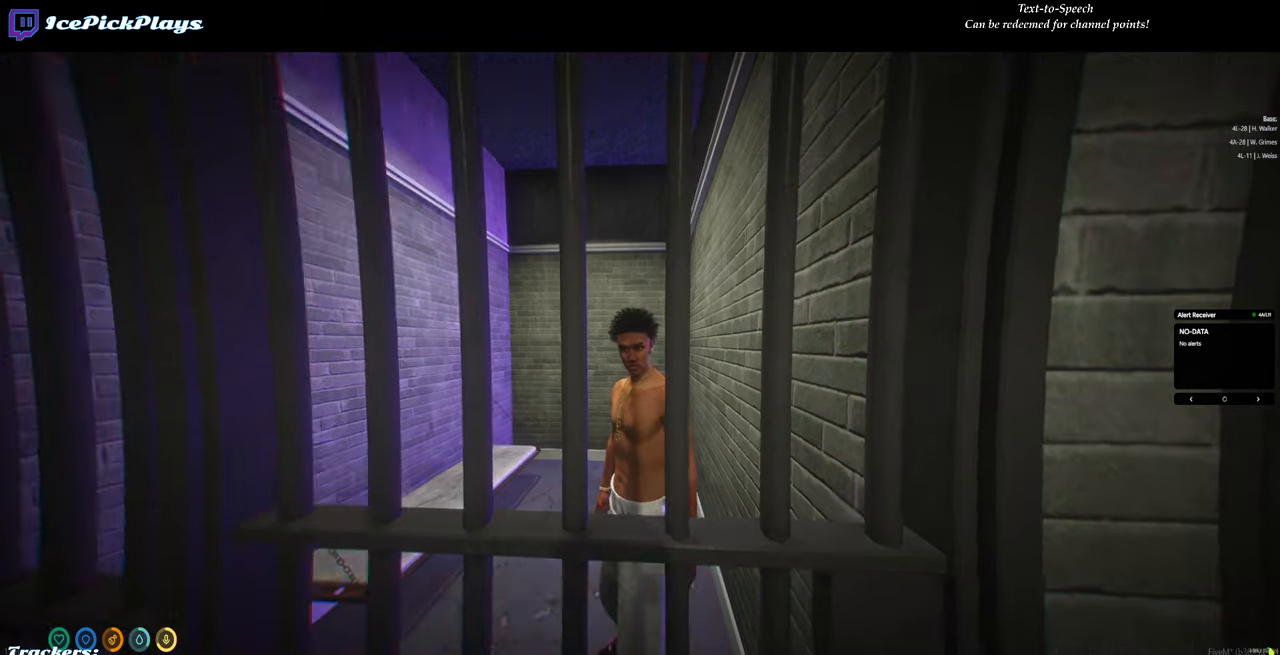
{"keys": [], "mouse": [], "events": []}
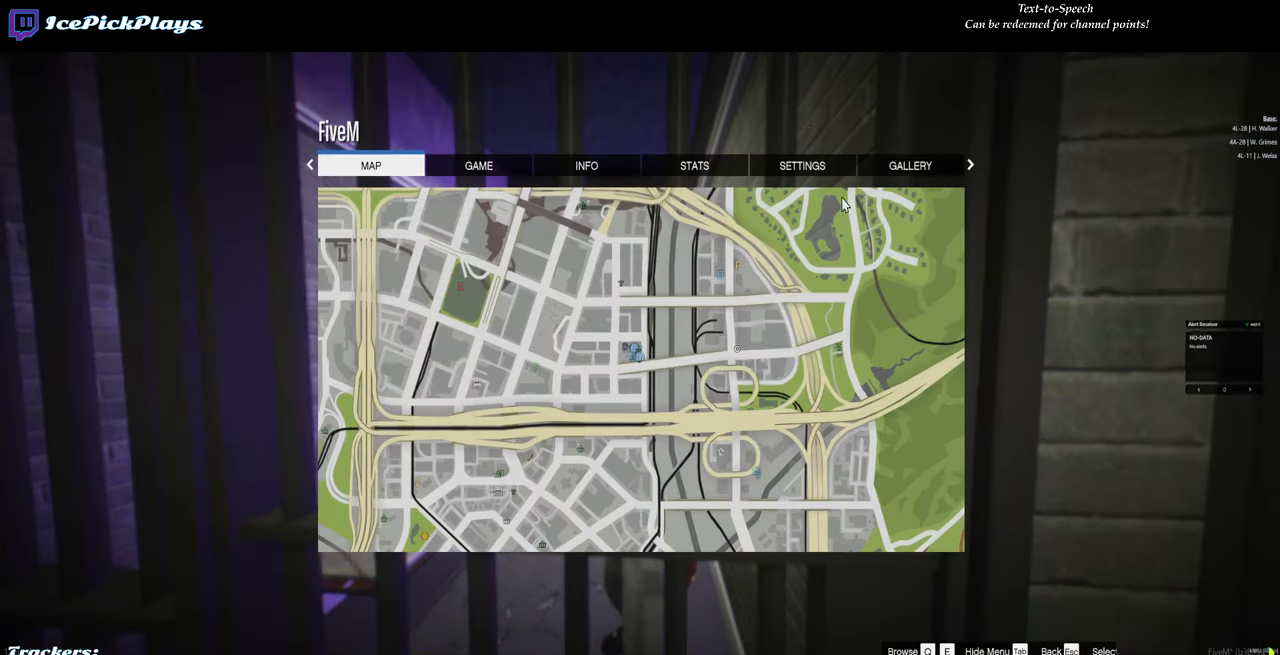
{"keys": [], "mouse": ["left"], "events": [[417, "mouse_left", "down"]]}
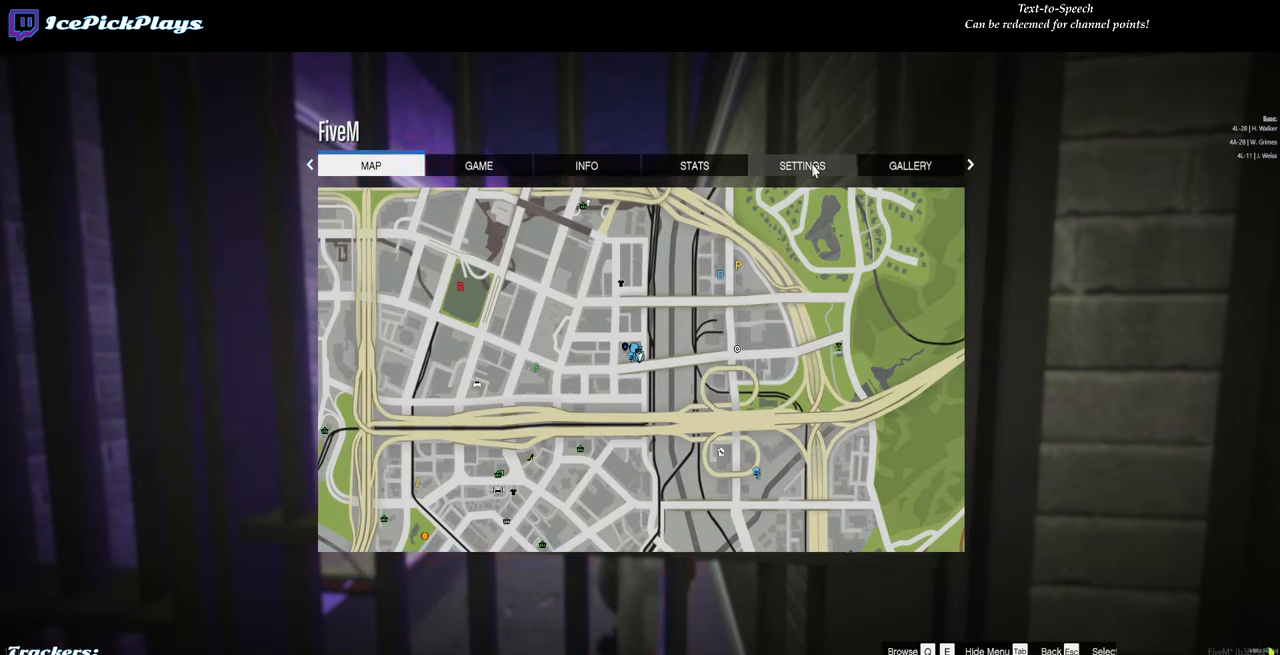
{"keys": [], "mouse": [], "events": [[50, "mouse_left", "up"]]}
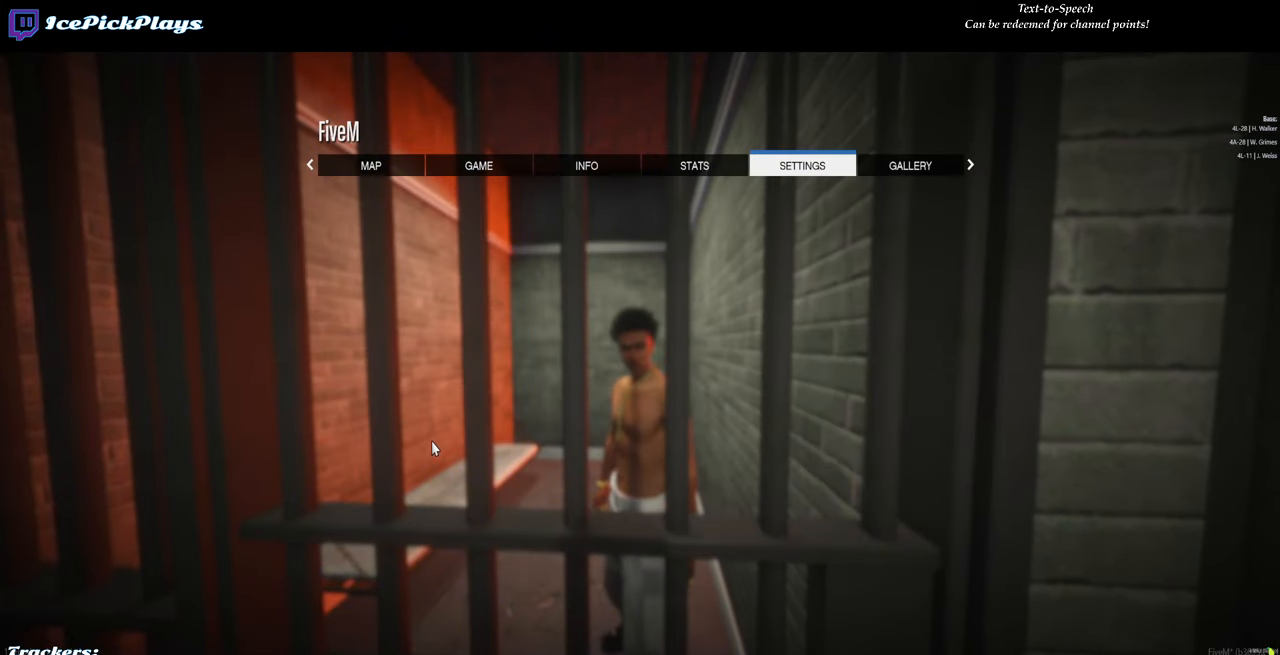
{"keys": [], "mouse": [], "events": []}
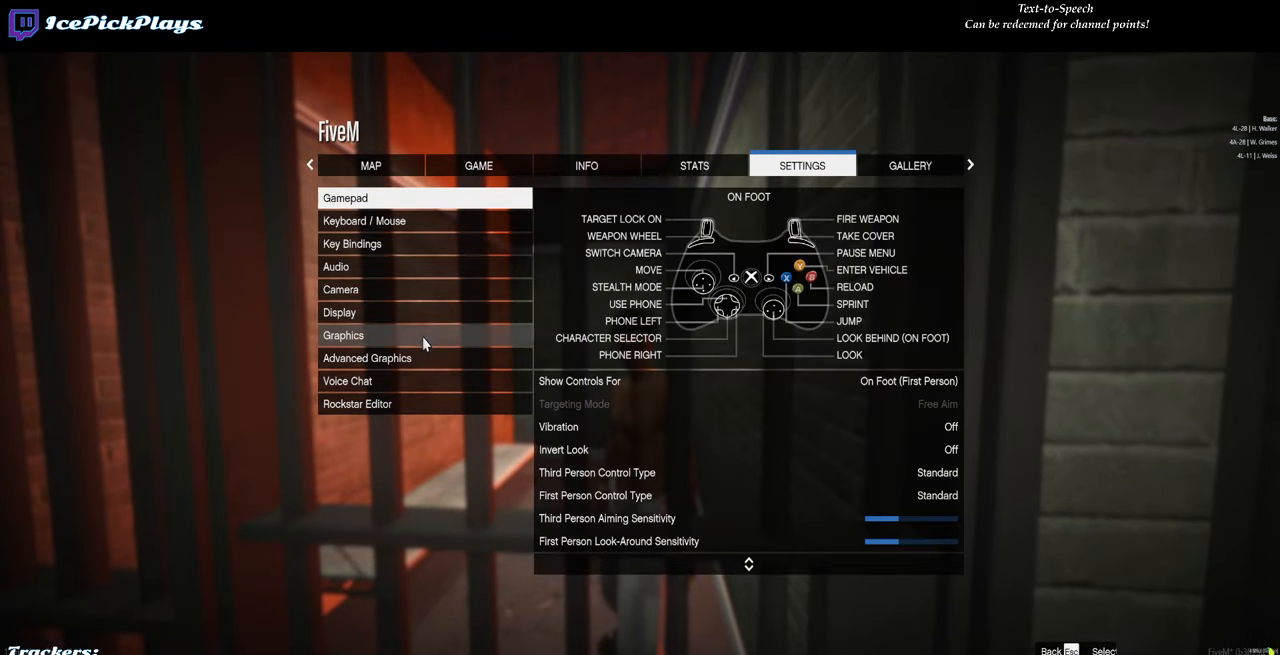
{"keys": [], "mouse": ["left"], "events": [[450, "mouse_left", "down"]]}
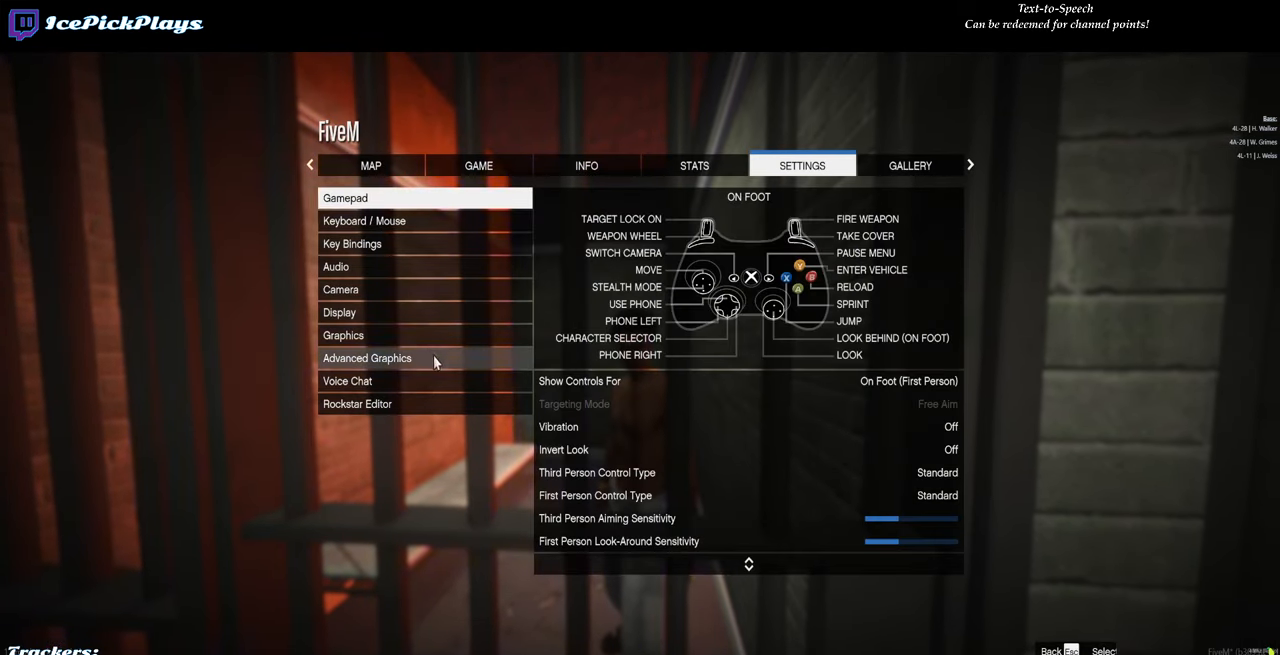
{"keys": [], "mouse": [], "events": [[50, "mouse_left", "up"]]}
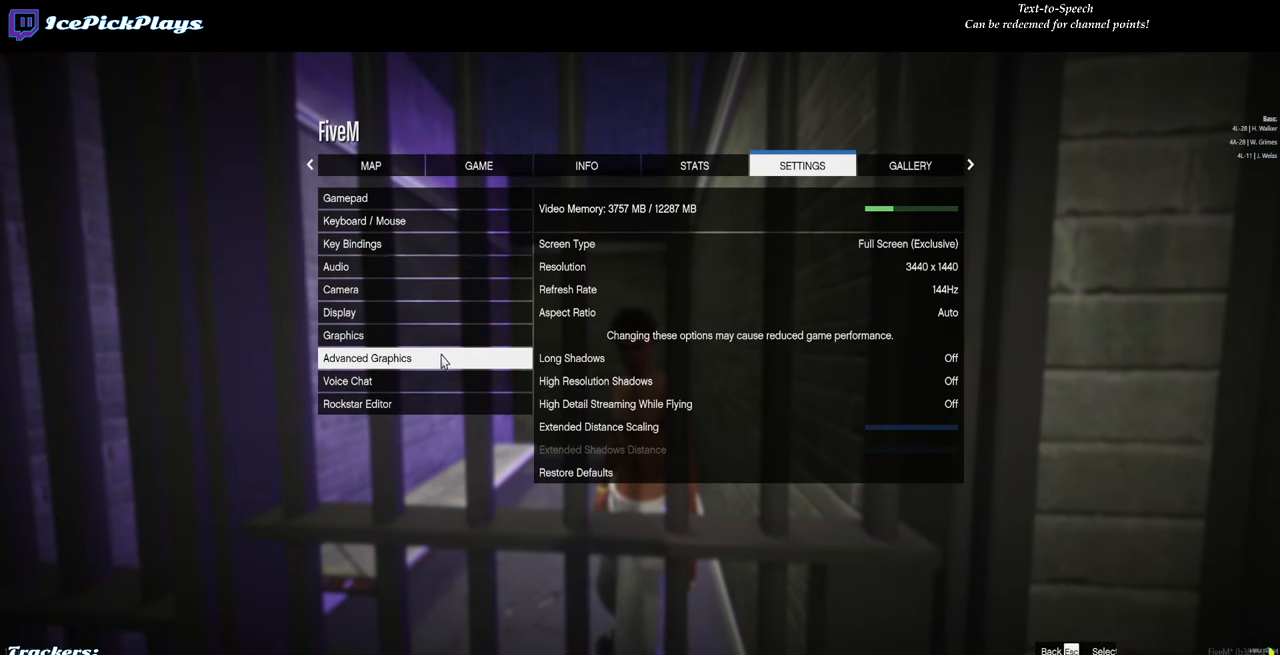
{"keys": [], "mouse": [], "events": []}
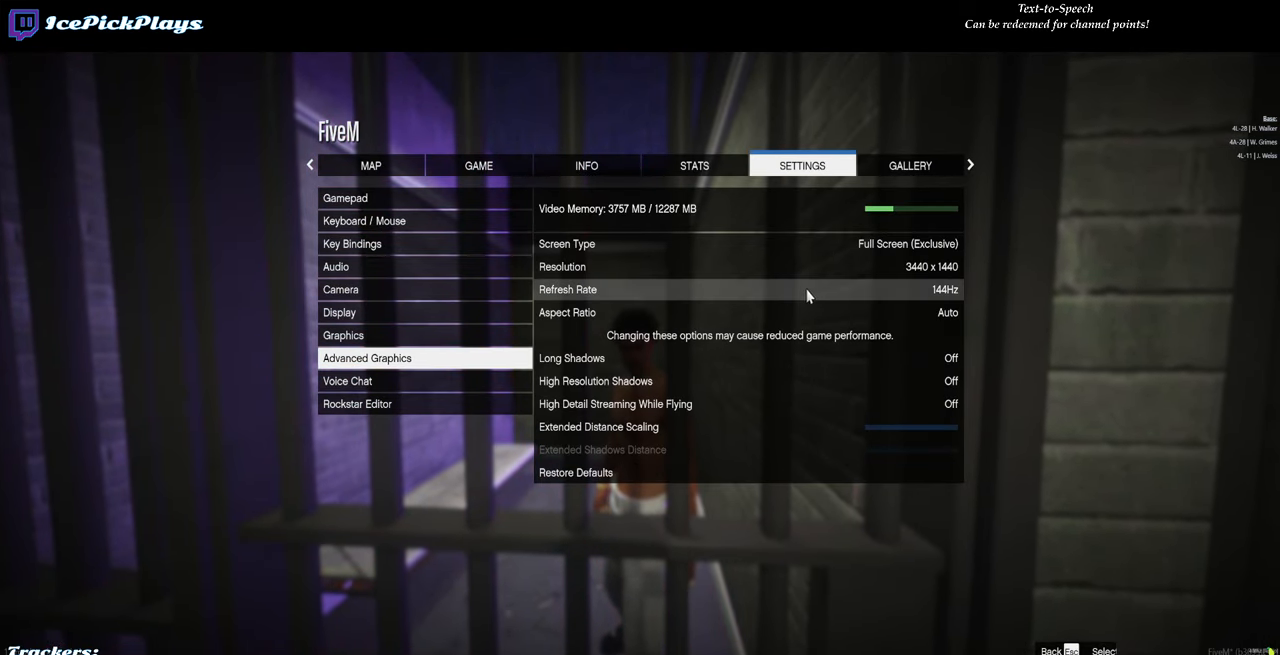
{"keys": [], "mouse": [], "events": [[317, "mouse_left", "down"], [400, "mouse_left", "up"]]}
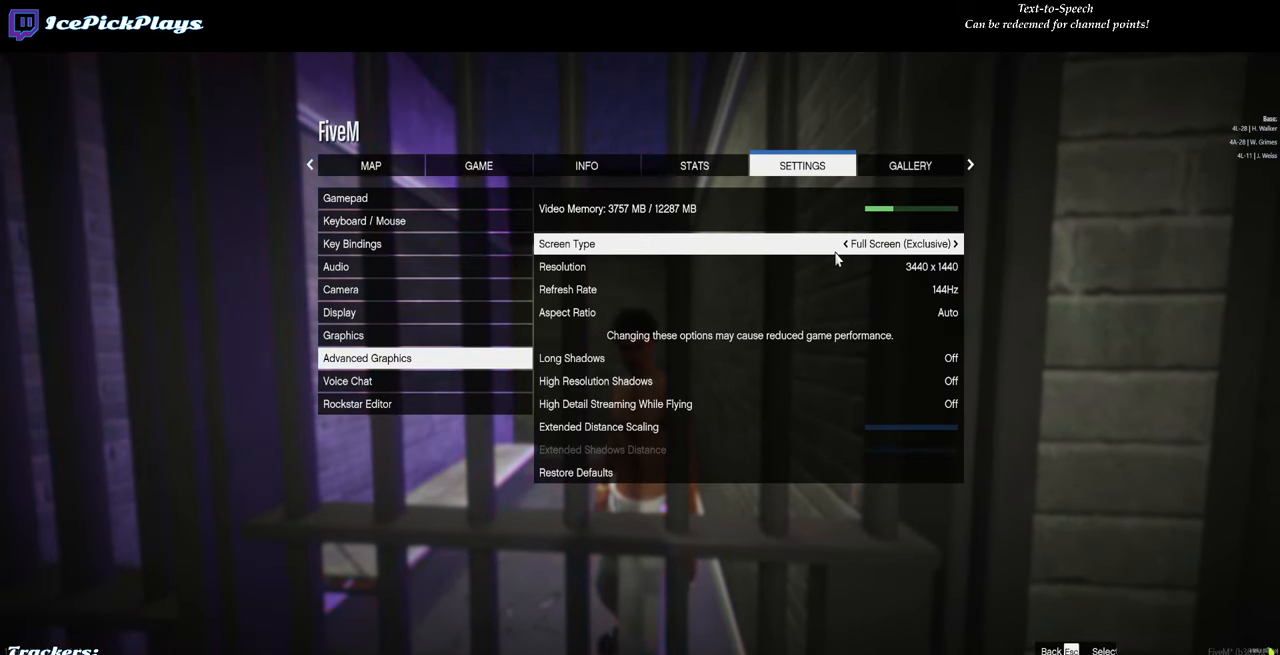
{"keys": [], "mouse": [], "events": [[50, "left", "down"], [150, "left", "up"]]}
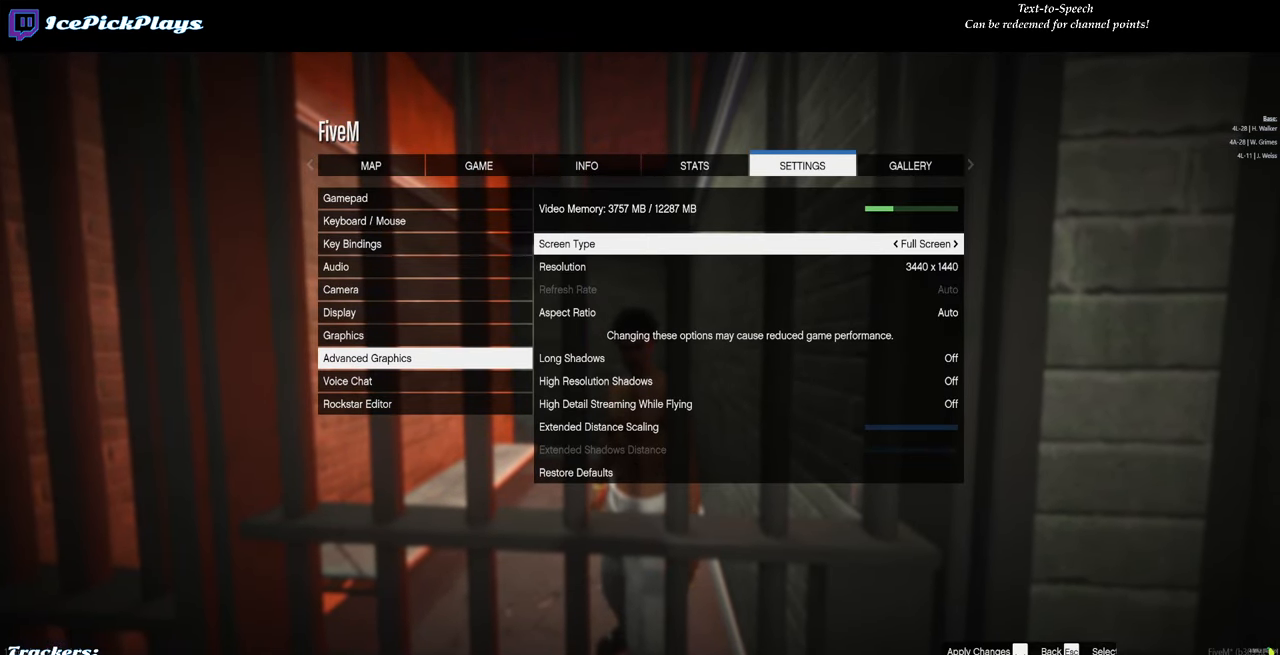
{"keys": [], "mouse": [], "events": []}
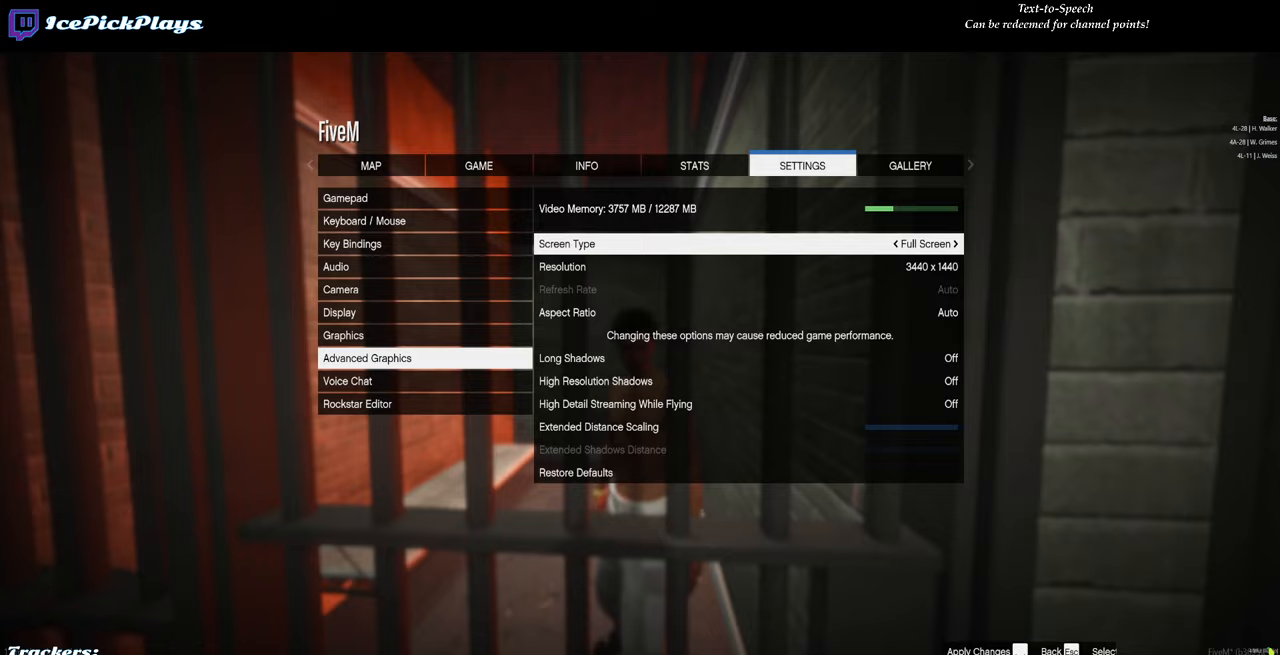
{"keys": [], "mouse": [], "events": [[83, "space", "down"], [133, "space", "up"]]}
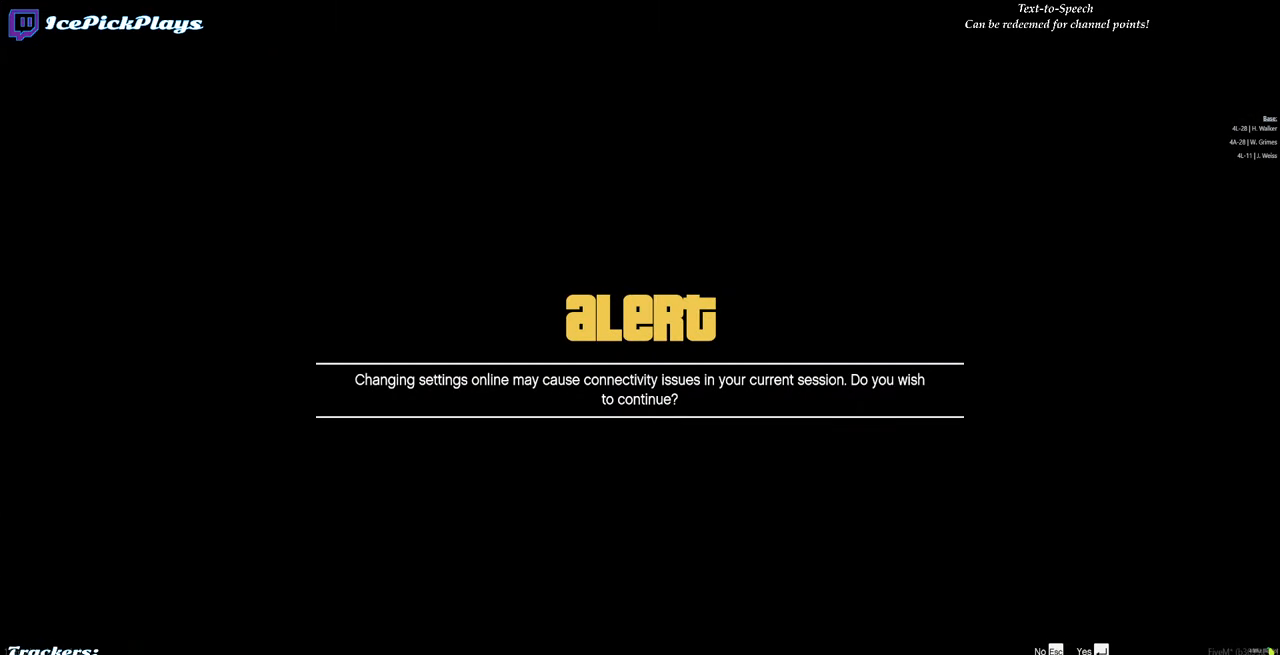
{"keys": [], "mouse": [], "events": []}
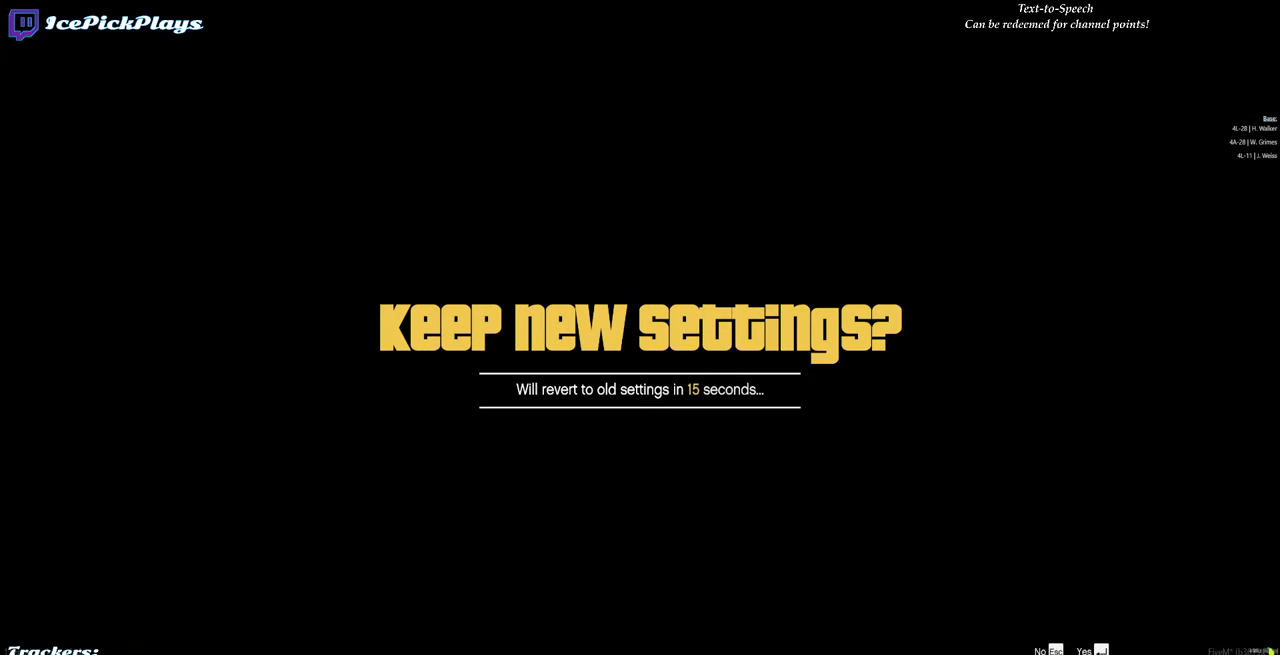
{"keys": [], "mouse": [], "events": []}
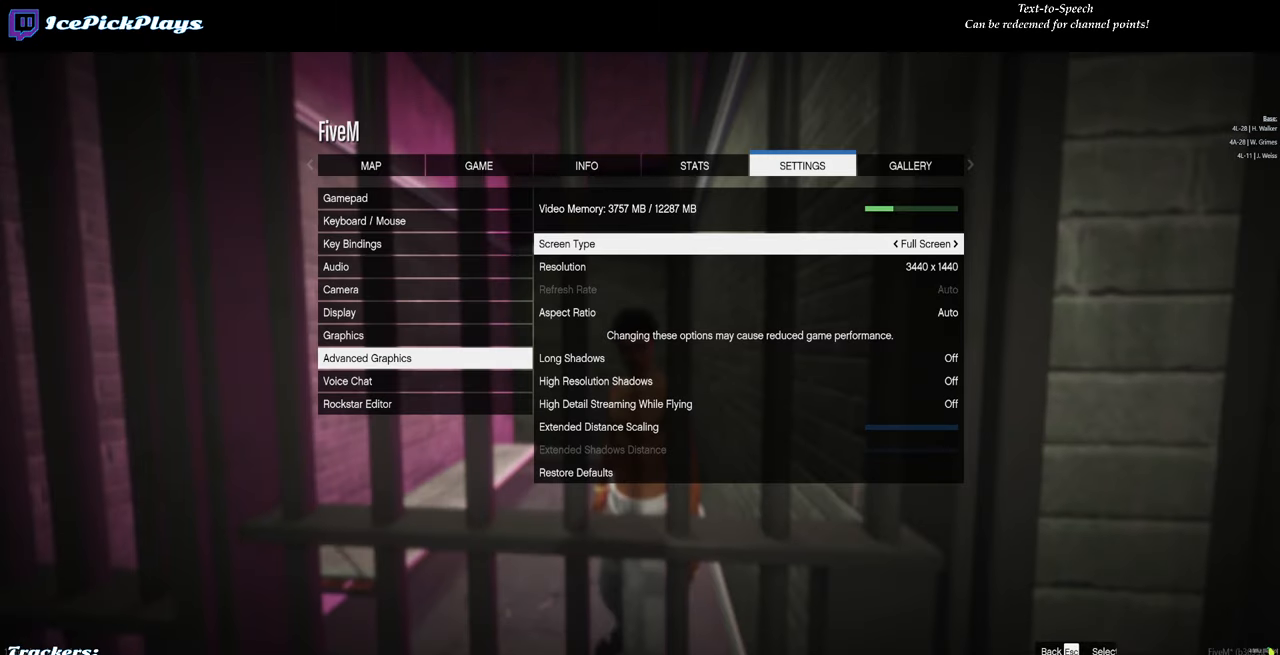
{"keys": ["escape"], "mouse": [], "events": [[283, "escape", "down"], [333, "escape", "up"], [416, "escape", "down"]]}
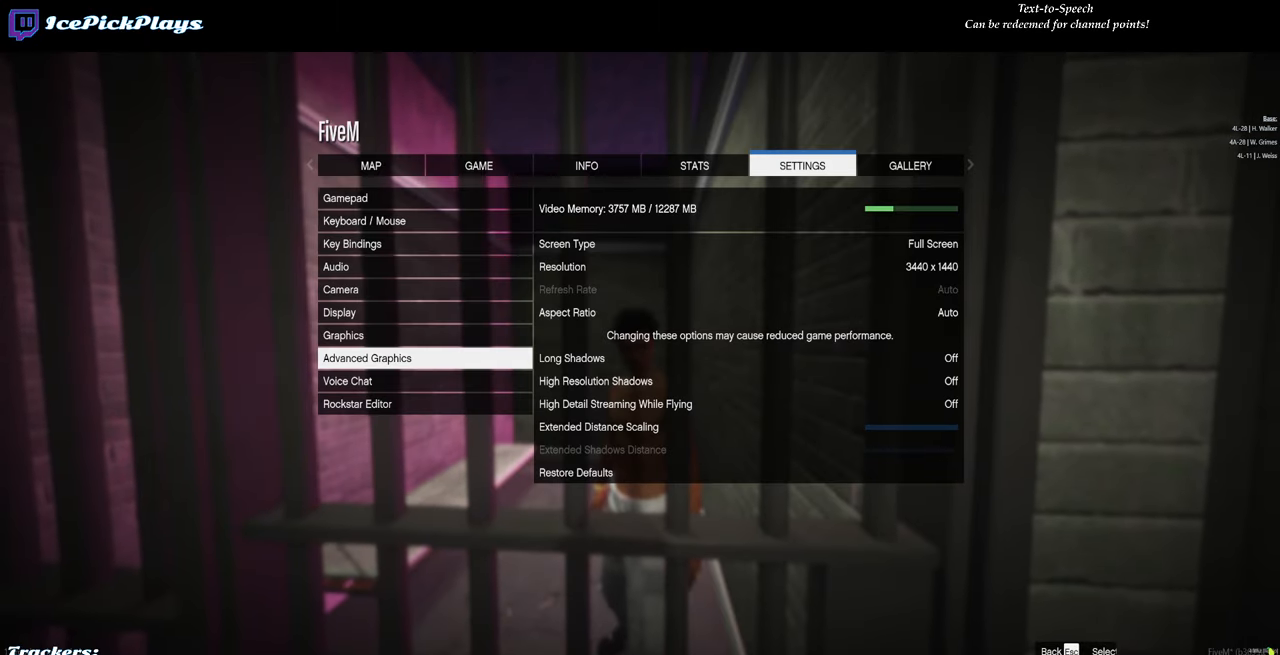
{"keys": [], "mouse": [], "events": [[16, "escape", "up"], [66, "escape", "down"], [166, "escape", "up"], [250, "escape", "down"], [300, "escape", "up"]]}
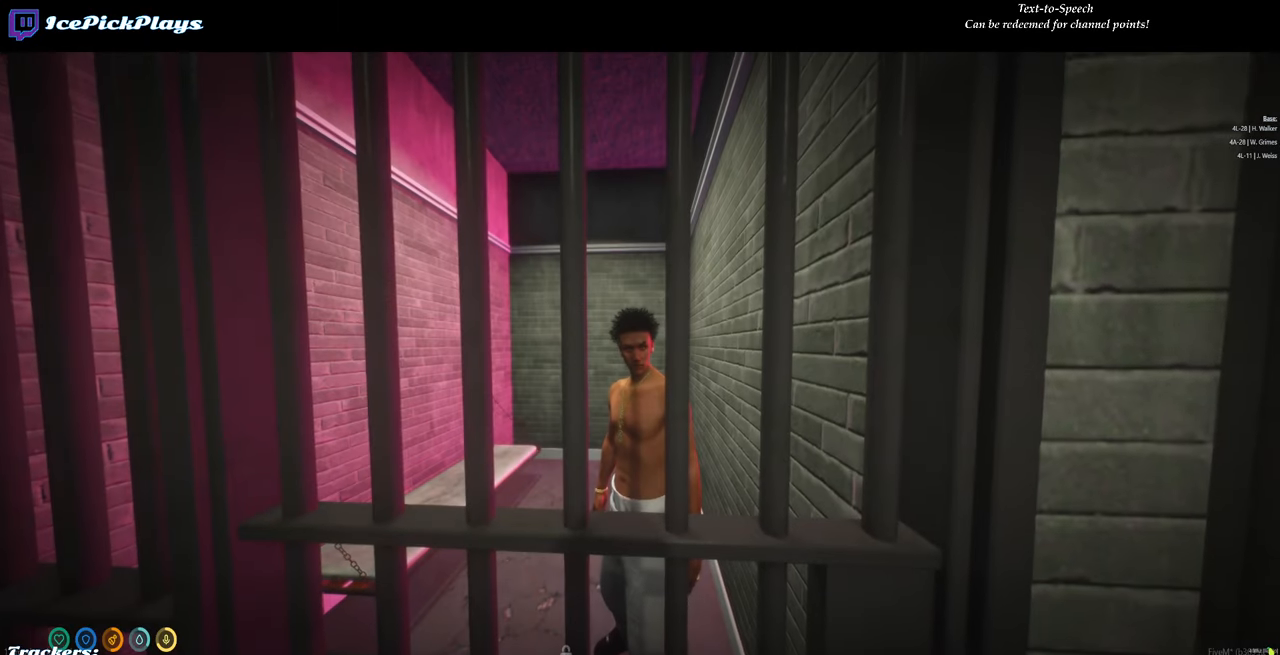
{"keys": [], "mouse": [], "events": []}
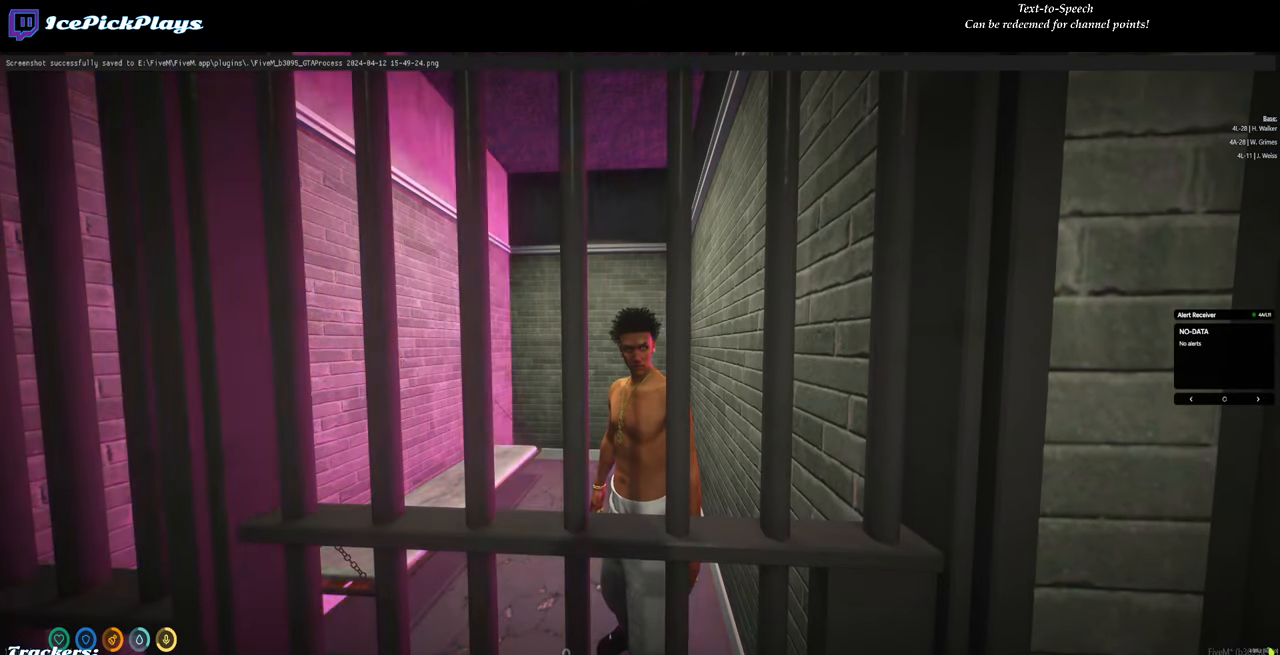
{"keys": [], "mouse": [], "events": []}
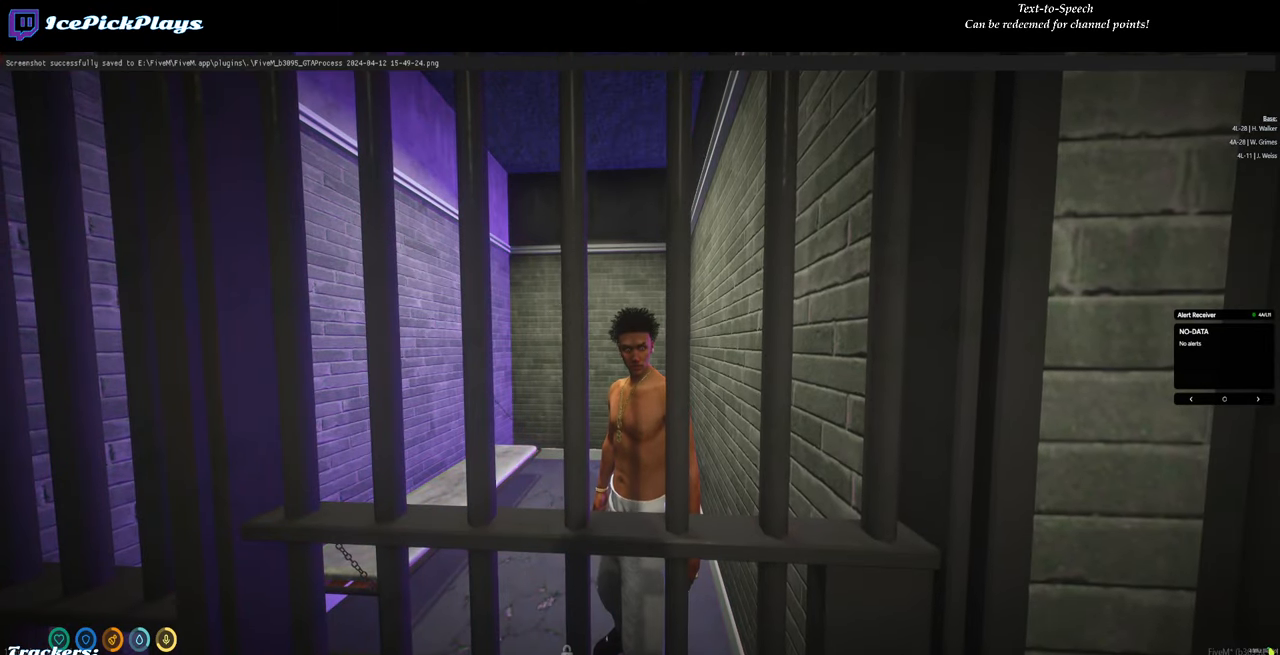
{"keys": [], "mouse": ["left"], "events": [[300, "mouse_left", "down"]]}
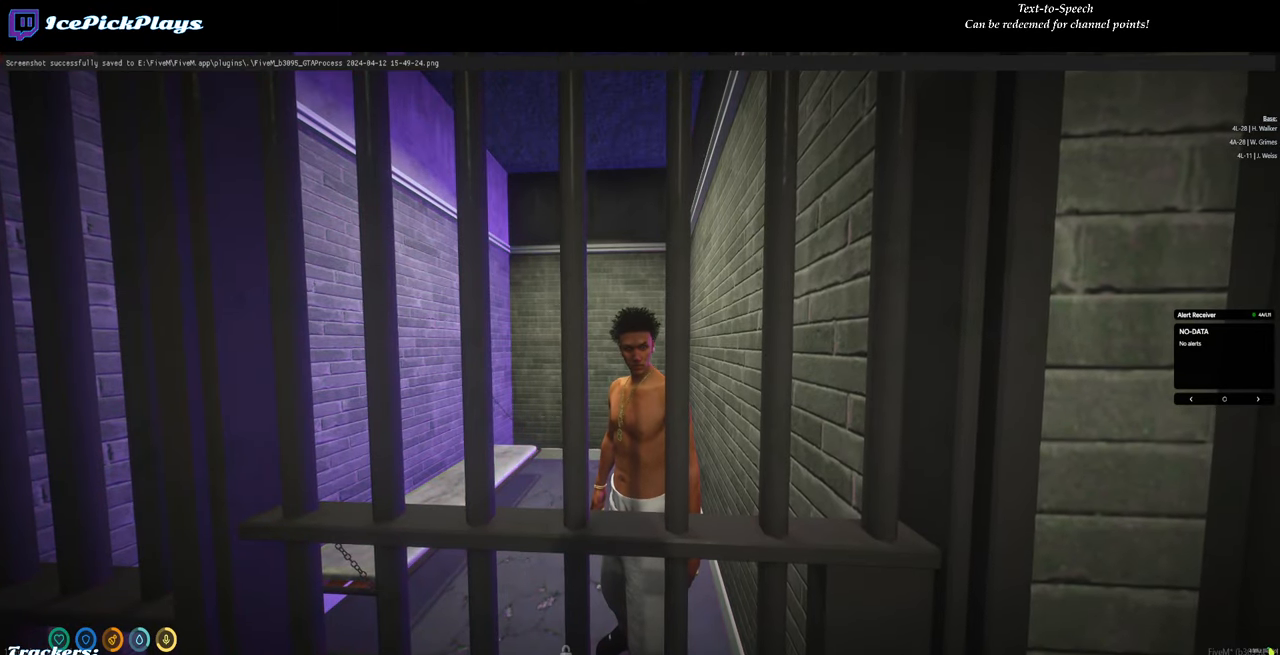
{"keys": [], "mouse": [], "events": [[500, "mouse_left", "up"]]}
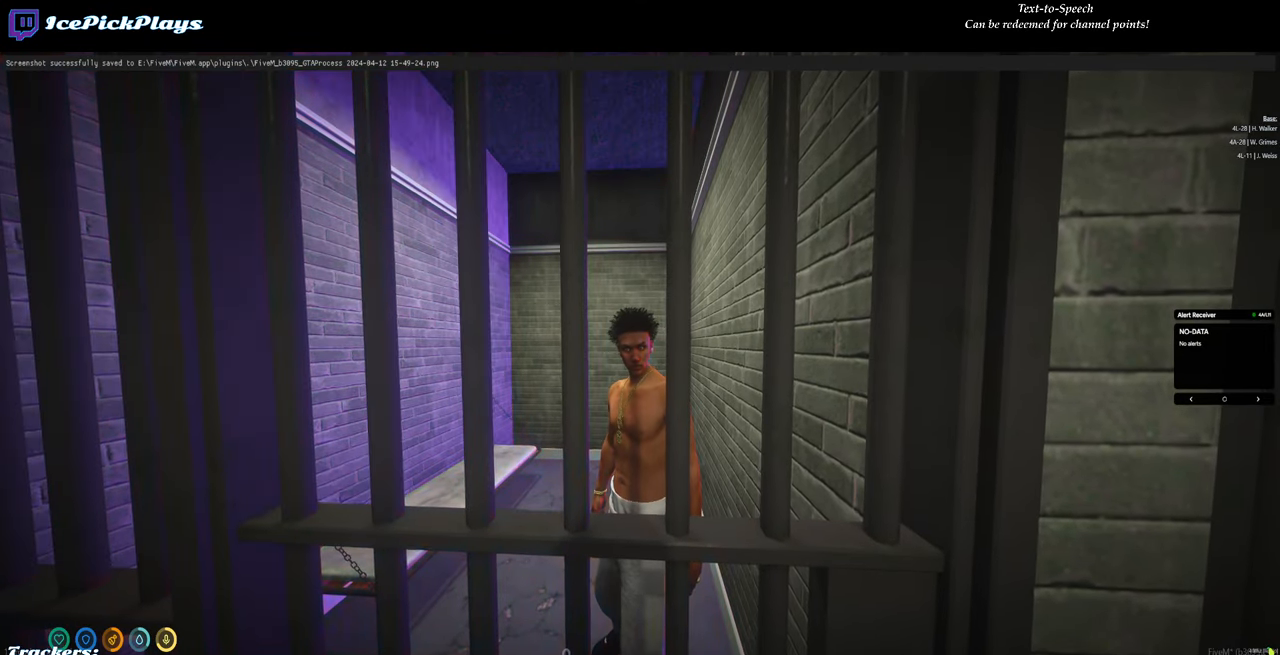
{"keys": [], "mouse": [], "events": []}
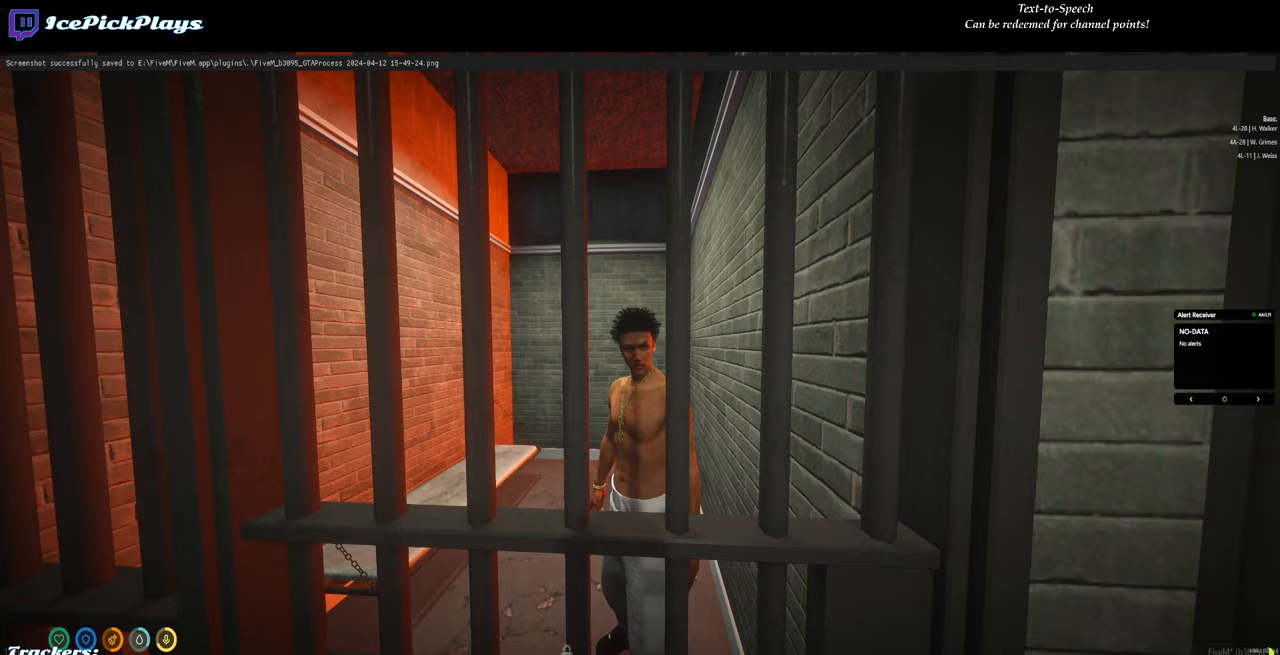
{"keys": [], "mouse": [], "events": []}
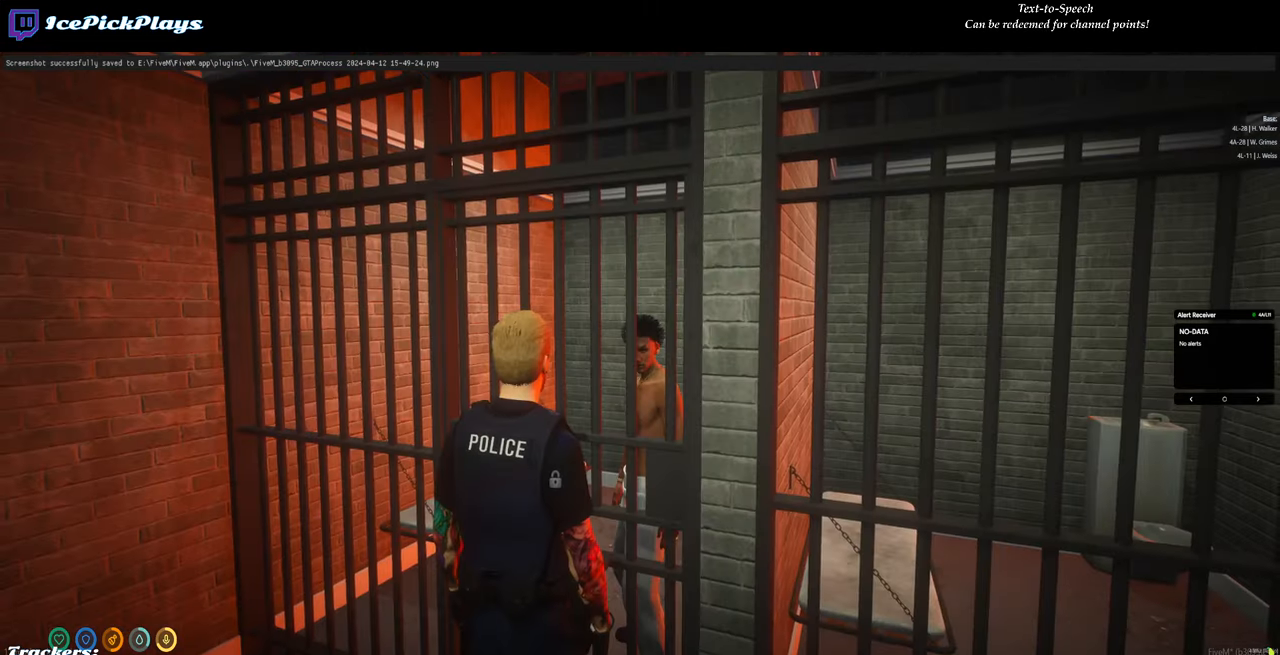
{"keys": [], "mouse": [], "events": []}
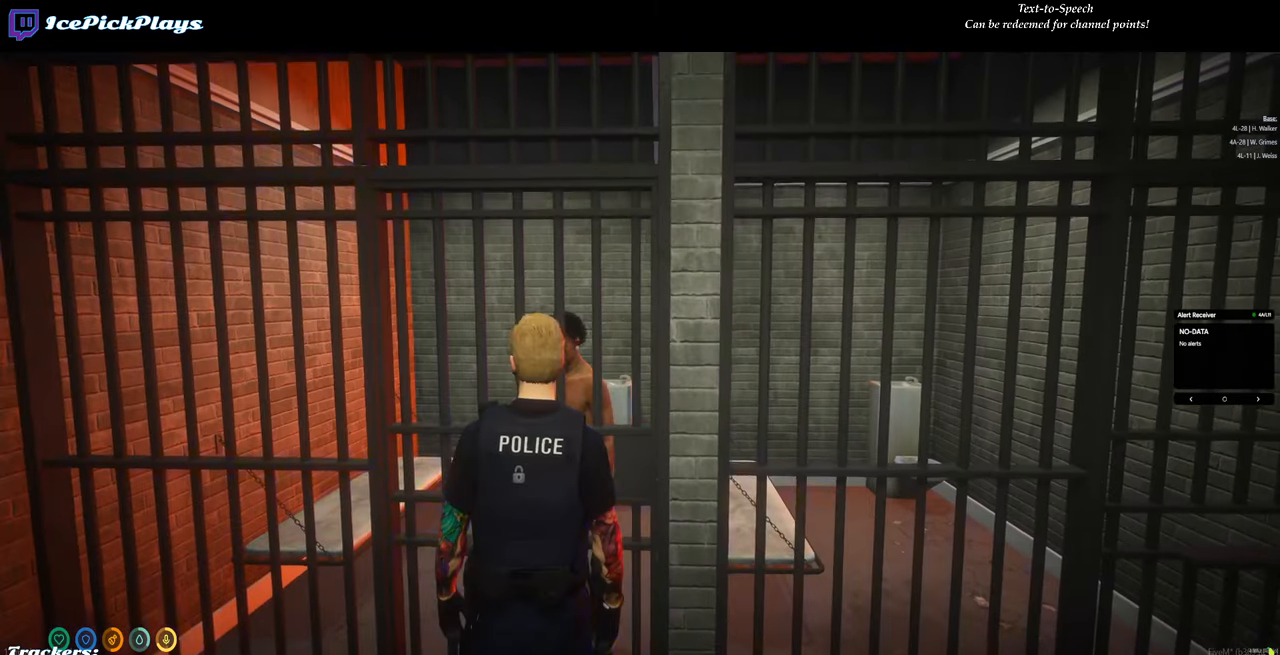
{"keys": [], "mouse": [], "events": []}
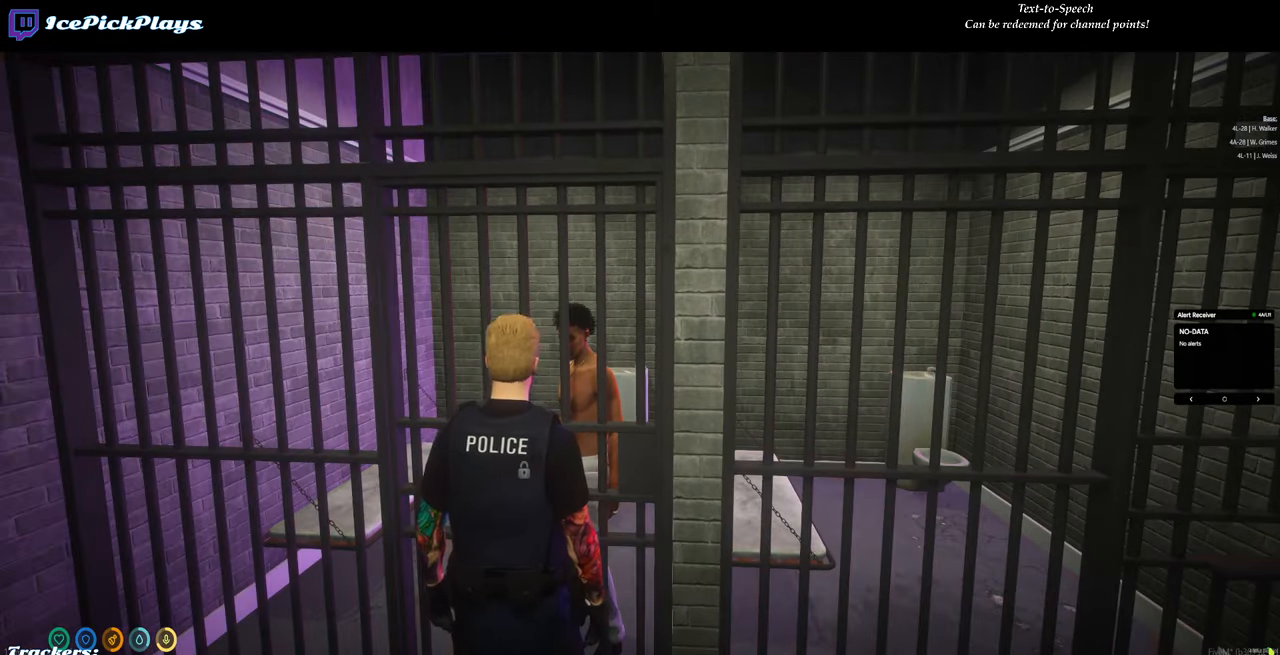
{"keys": [], "mouse": [], "events": []}